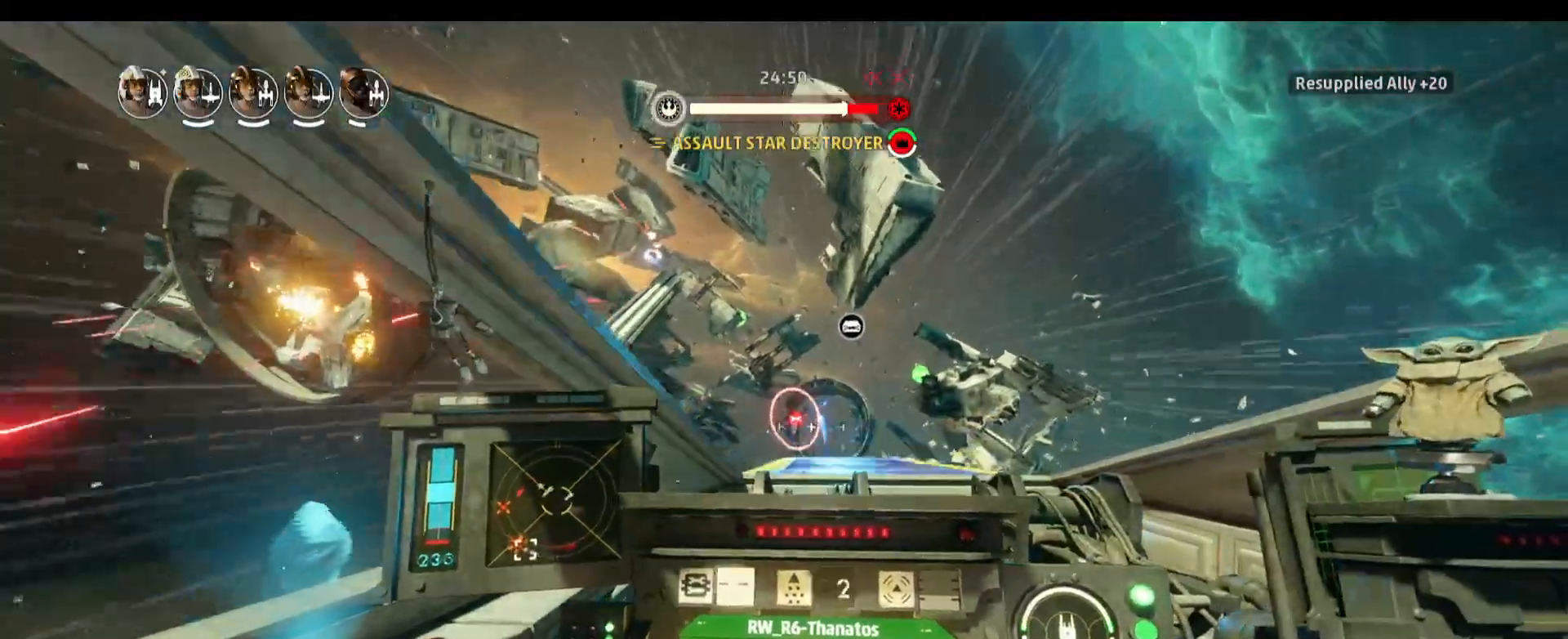
Gameplay with keyboard and mouse; each line is a JSON object with the keys and mouse buttons held at the frame after it. "events" lists presses ("down") and releases ("up") of "1", "2", "3", "4", "5", "a", "alt", "b", "c", "caps_lock", "ctrl", "d", "e", "f", "g", "q", "r", "s", "shift", "space", "super", "t", "tab", "tilde", "v", "w", "x", "z", "mouse_left", "mouse_wheel" and "mouse_right" between this image and that frame as [ms after this image, input, new state], when the widget could be followed in between. "mouse_left", "mouse_wheel", "mouse_right" = the "left", "wheel", "right" buttons of the "mouse" list. No other keys are recorded. "wheel" means that the mouse wheel is clicked or scrolled. Not read: mouse_move.
{"keys": [], "mouse": ["left"], "events": []}
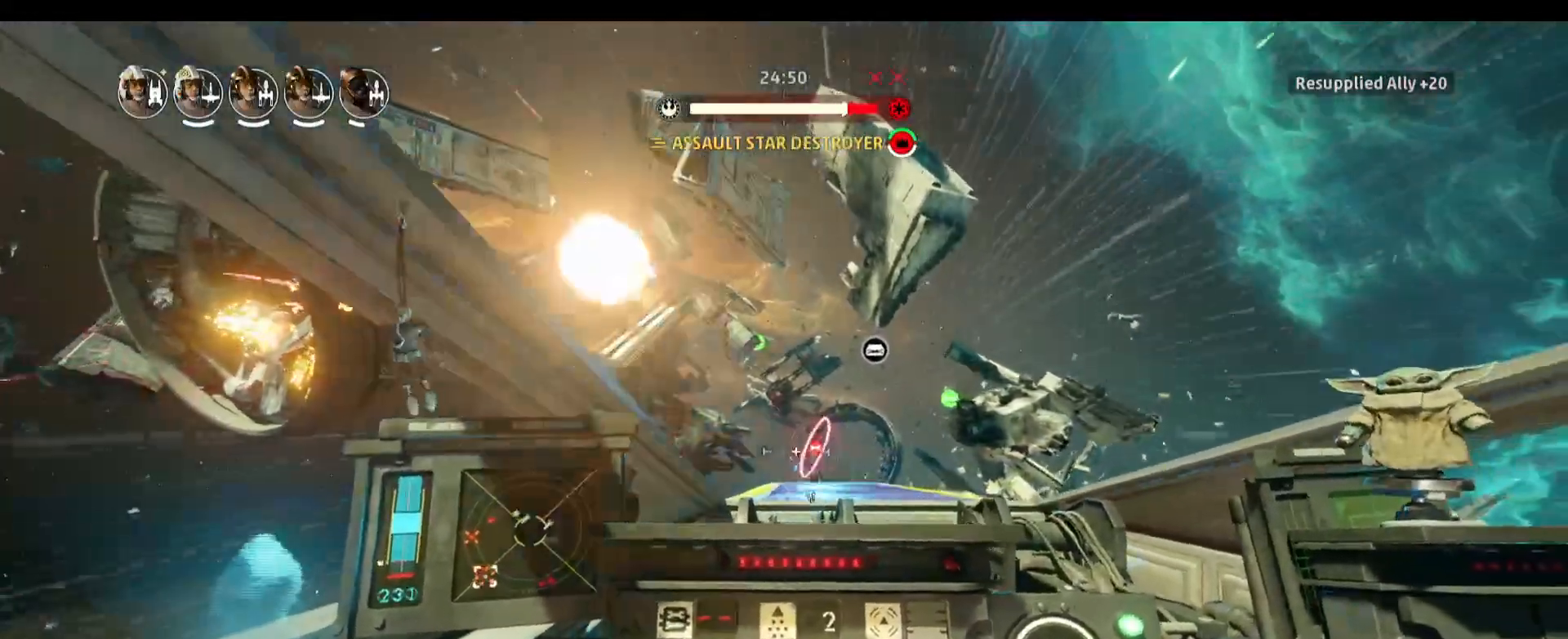
{"keys": [], "mouse": ["left"], "events": []}
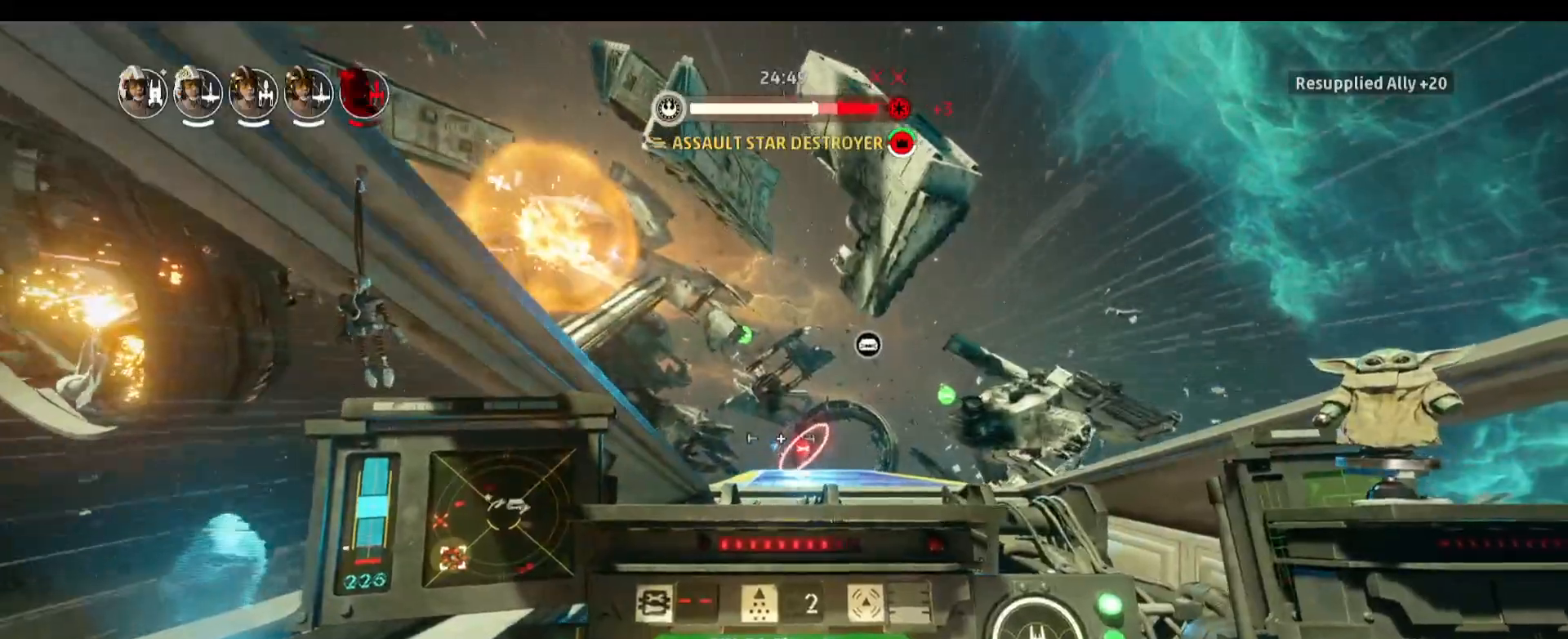
{"keys": [], "mouse": ["left"], "events": []}
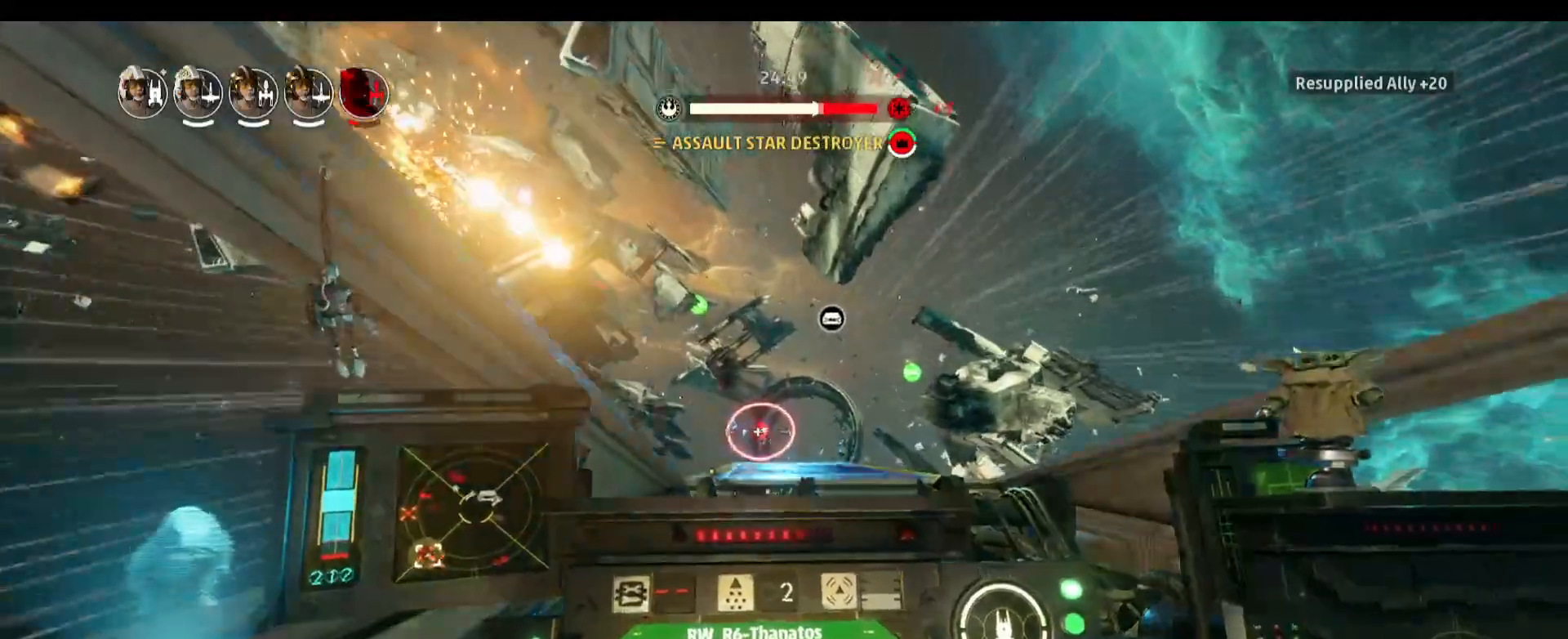
{"keys": [], "mouse": ["left"], "events": []}
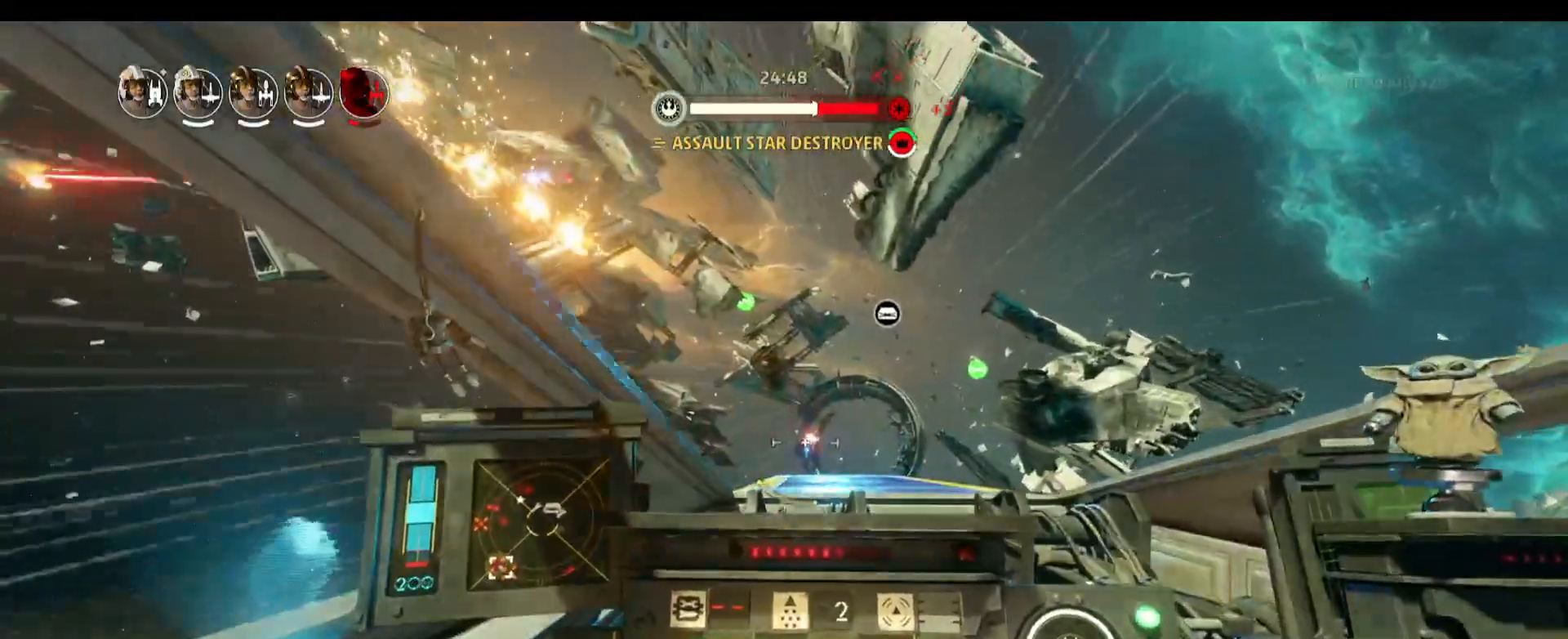
{"keys": [], "mouse": ["left"], "events": [[167, "d", "down"], [450, "d", "up"]]}
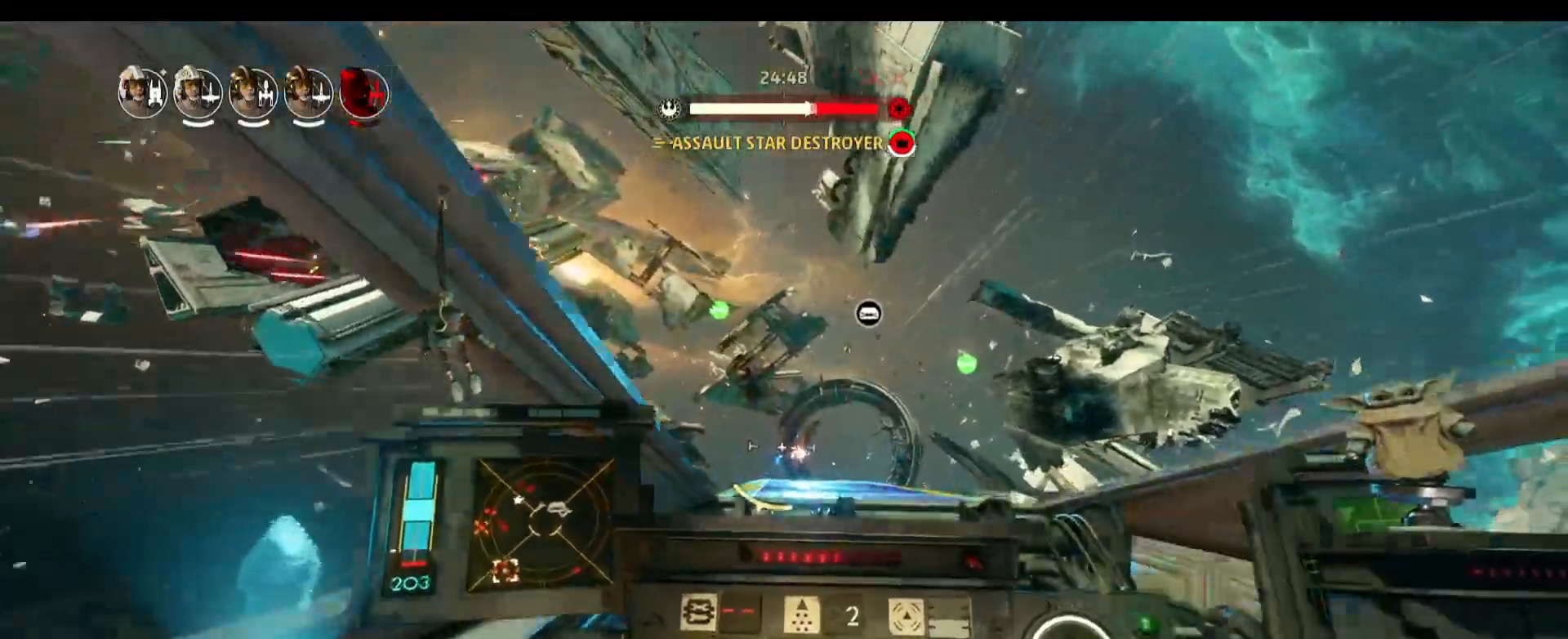
{"keys": [], "mouse": [], "events": [[100, "mouse_left", "up"]]}
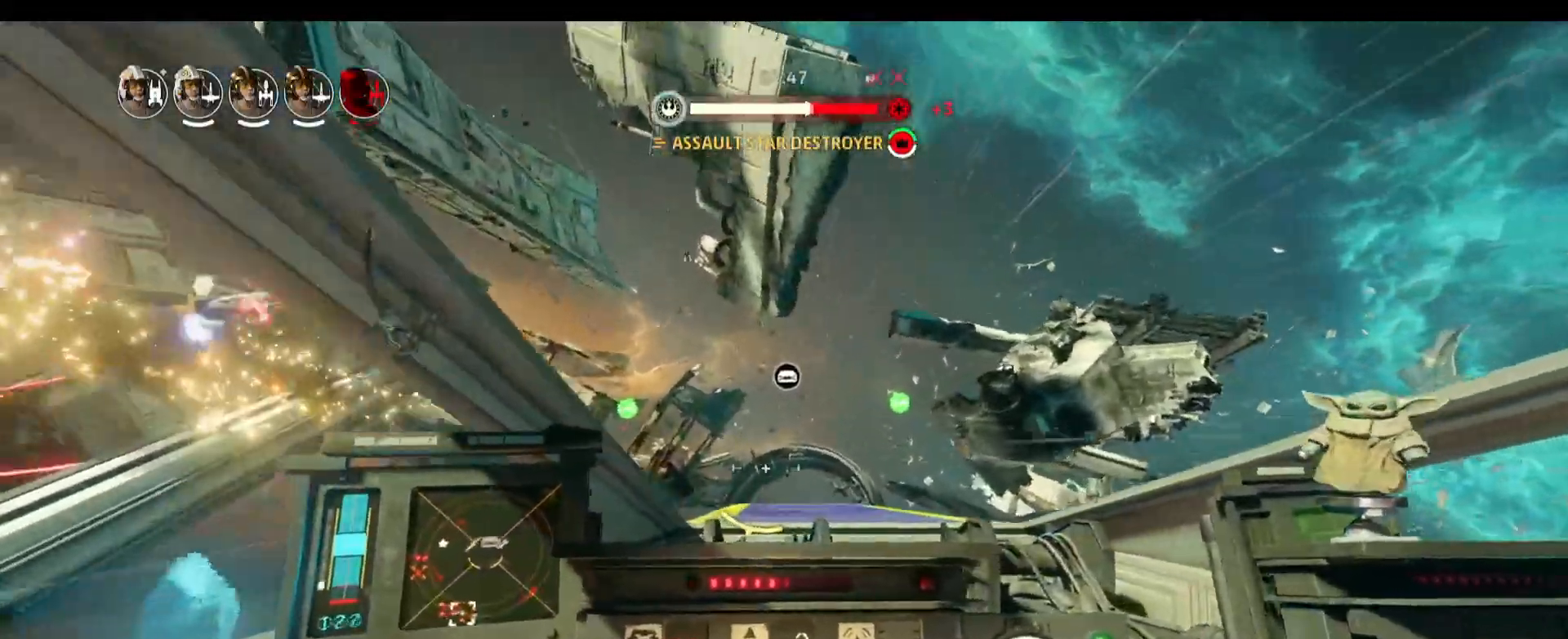
{"keys": [], "mouse": [], "events": []}
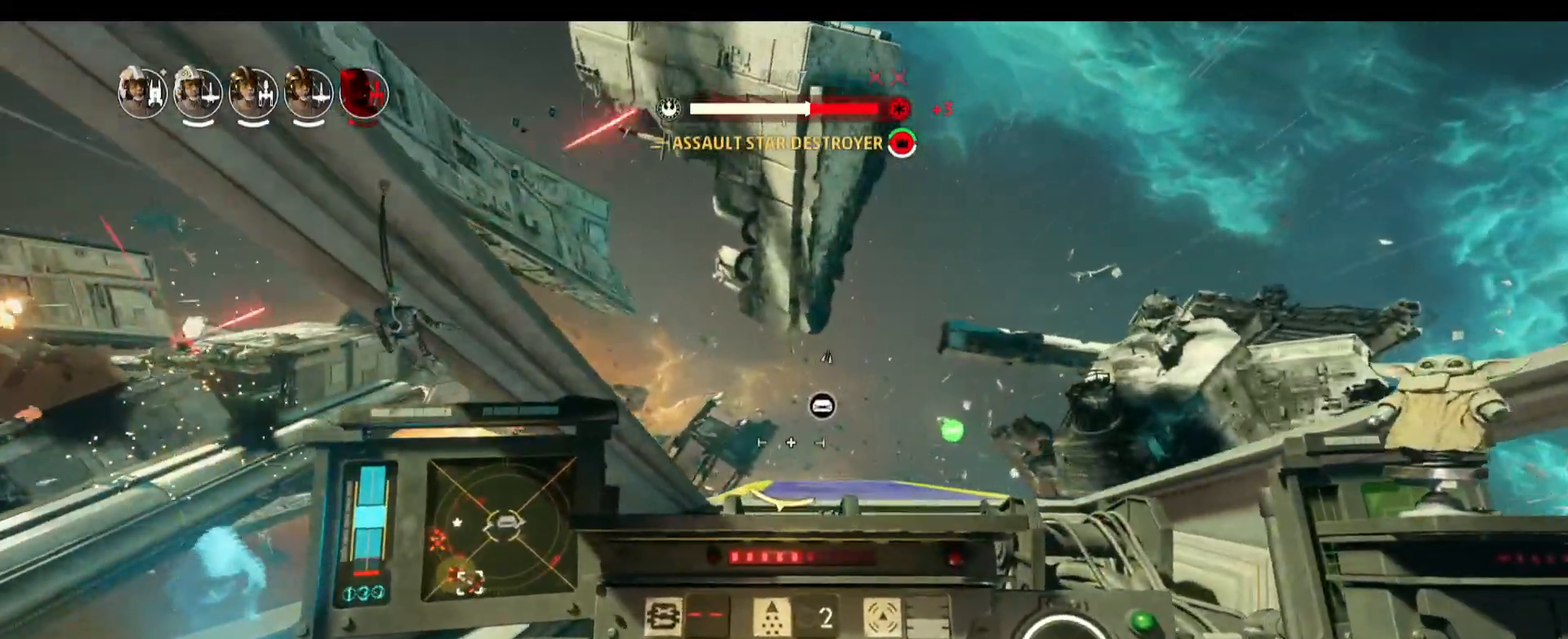
{"keys": [], "mouse": [], "events": []}
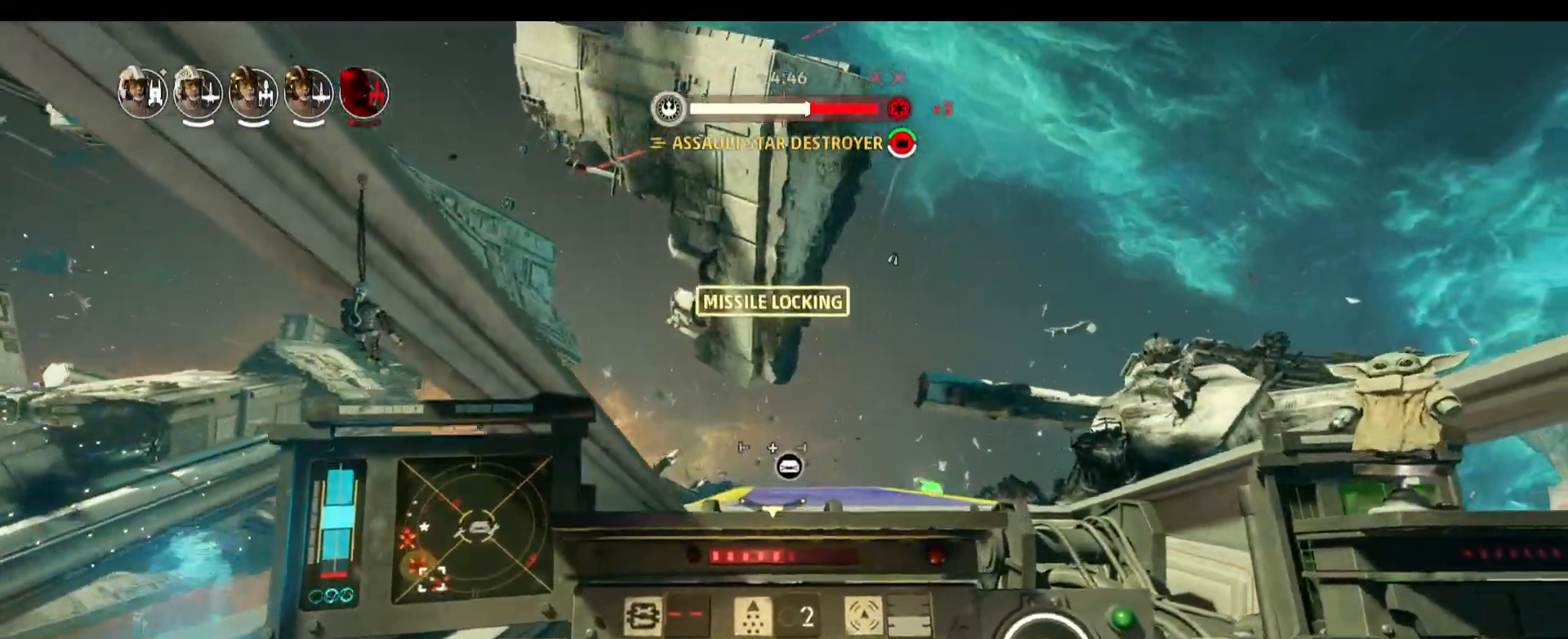
{"keys": ["s", "space"], "mouse": [], "events": [[183, "s", "down"], [233, "space", "down"]]}
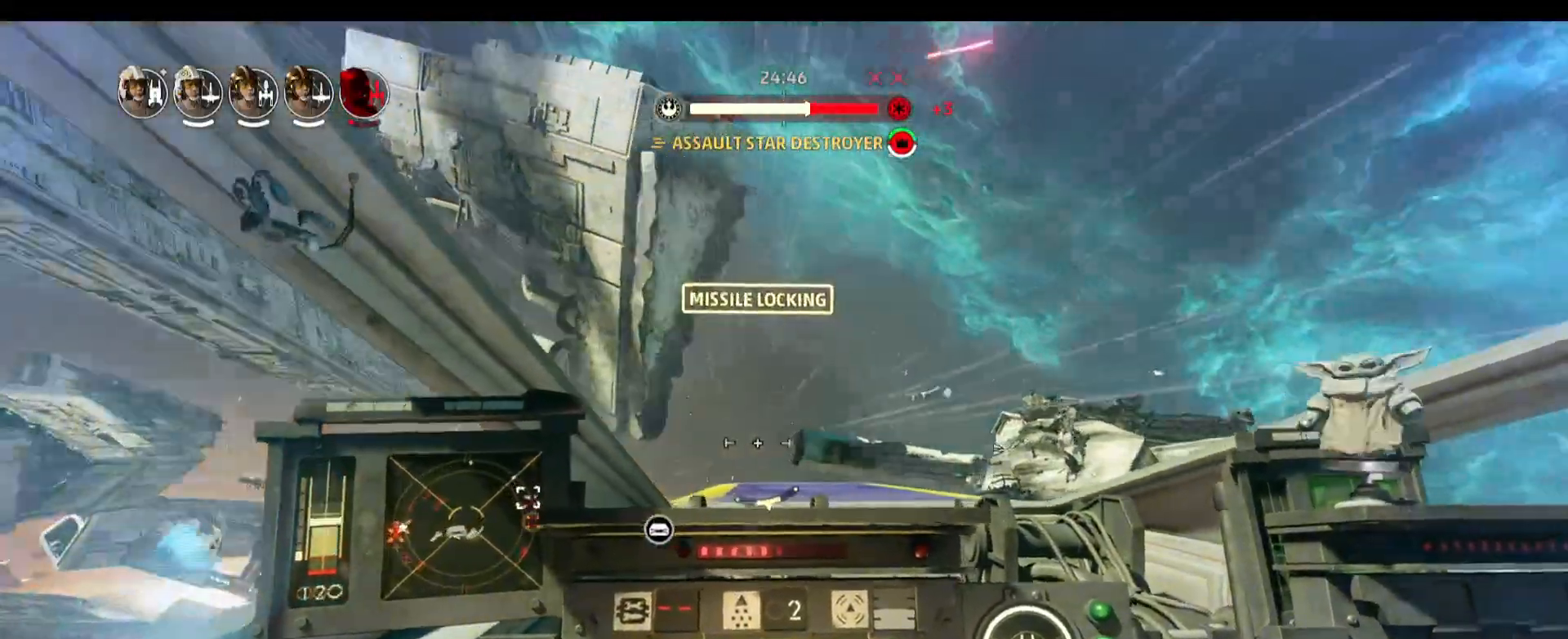
{"keys": ["a"], "mouse": [], "events": [[117, "s", "up"], [117, "space", "up"], [350, "a", "down"]]}
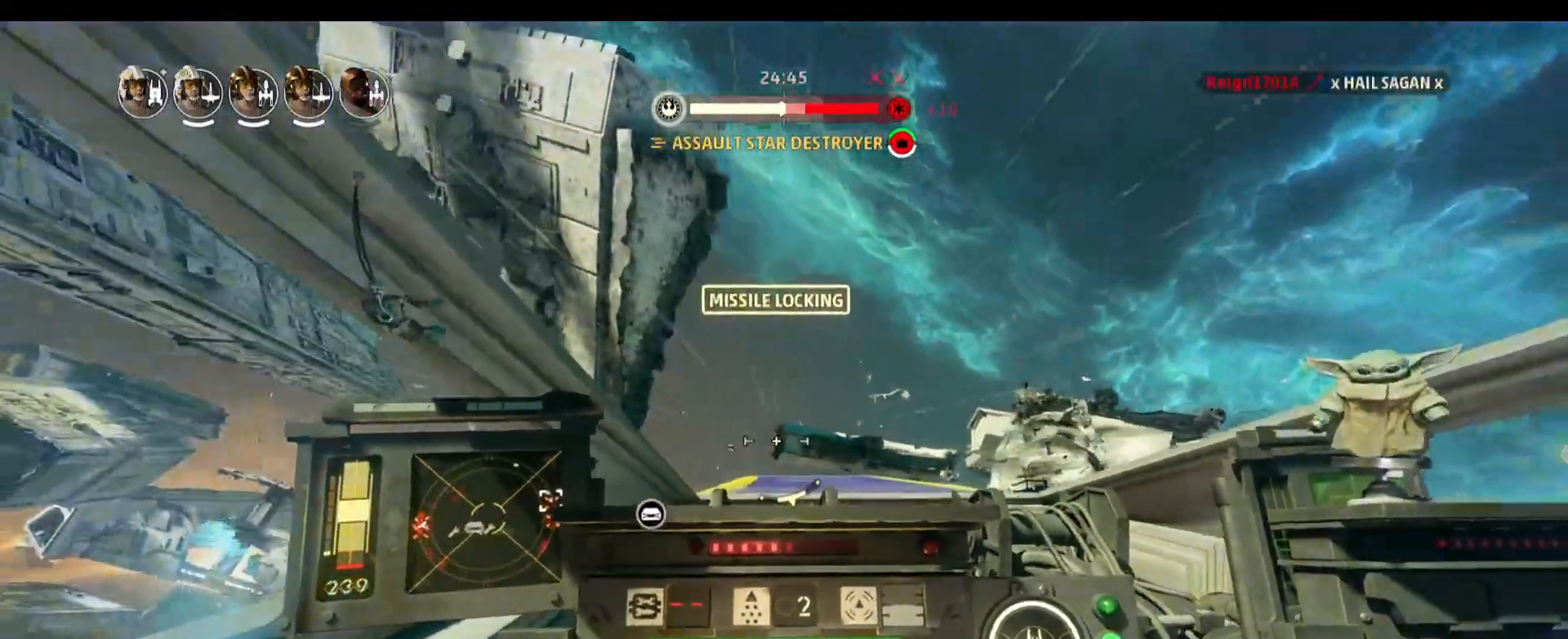
{"keys": [], "mouse": [], "events": [[117, "a", "up"]]}
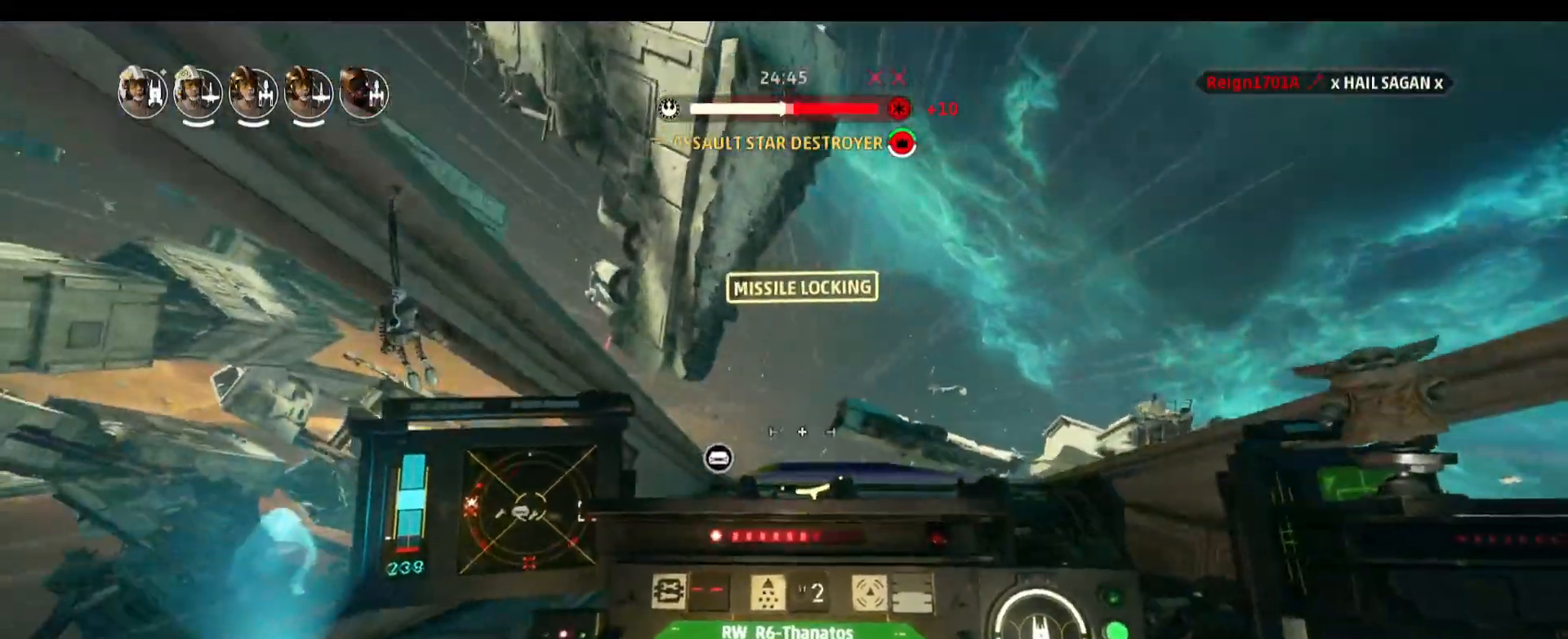
{"keys": ["d"], "mouse": [], "events": [[233, "d", "down"]]}
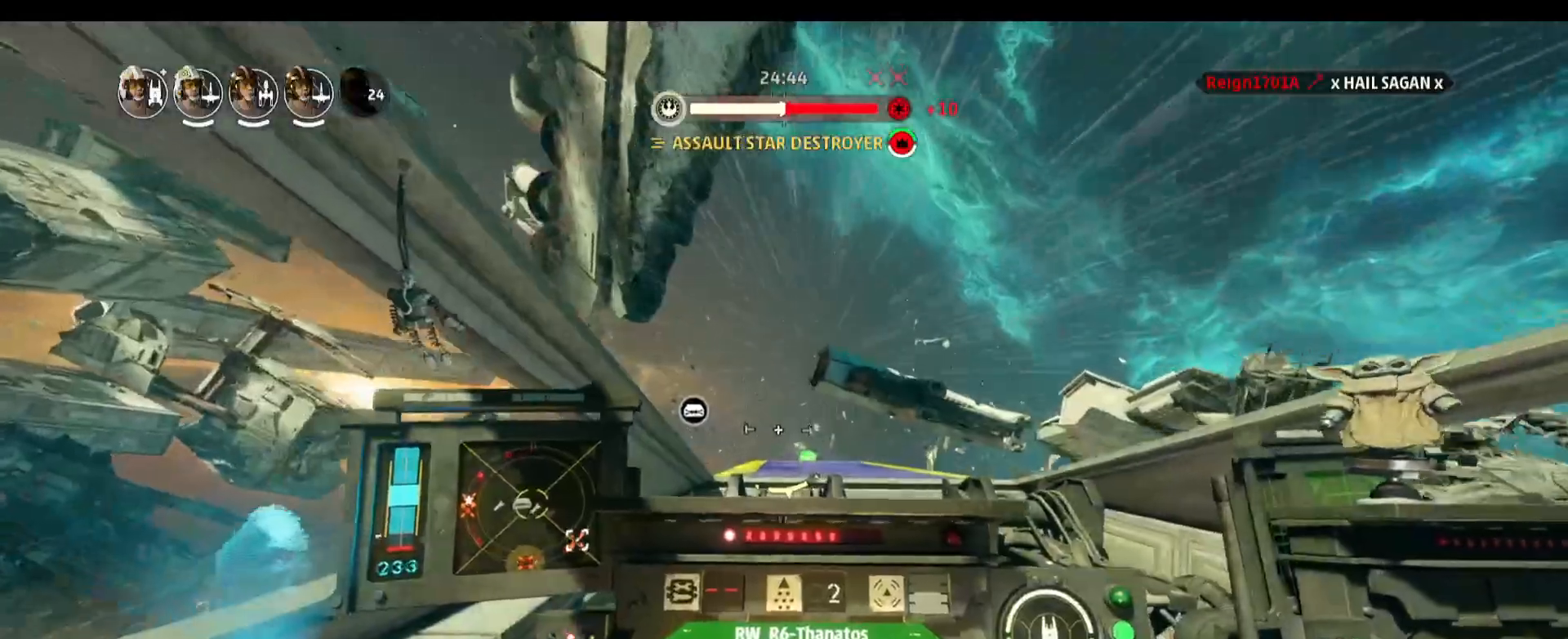
{"keys": [], "mouse": [], "events": [[117, "d", "up"]]}
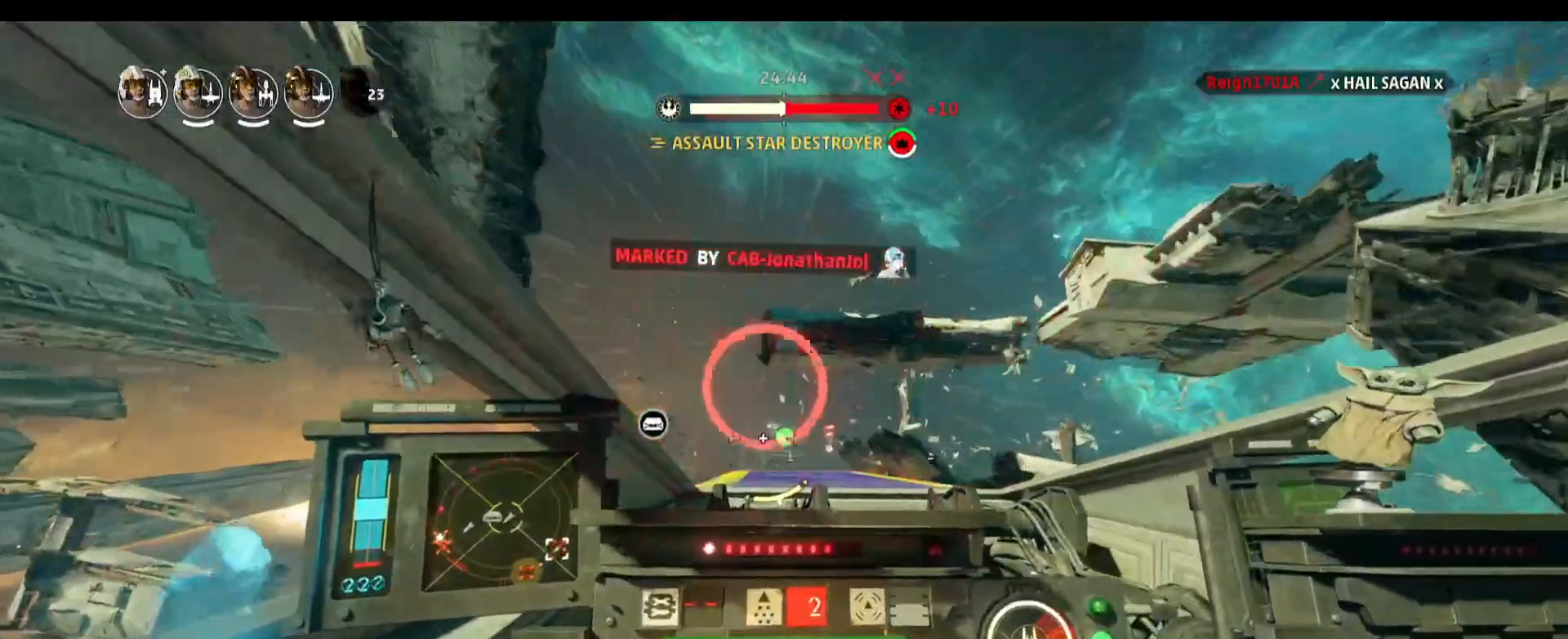
{"keys": [], "mouse": [], "events": []}
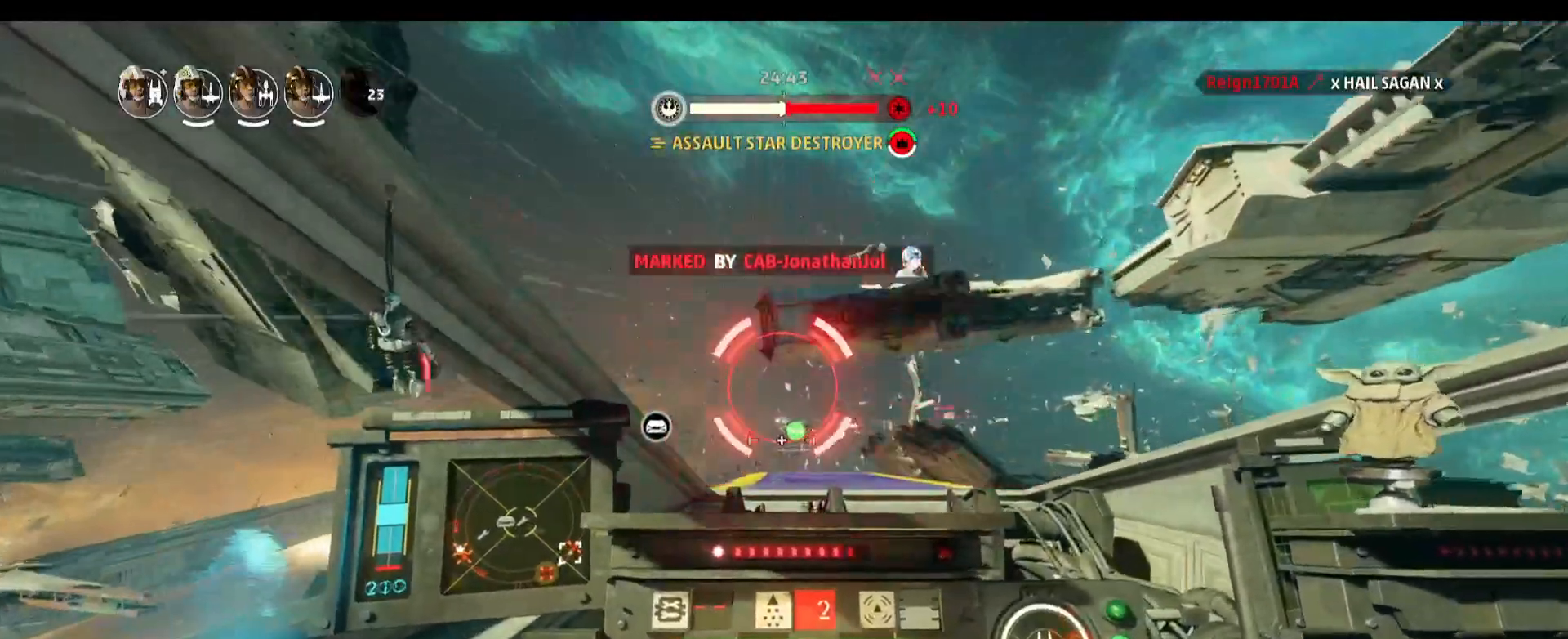
{"keys": [], "mouse": [], "events": []}
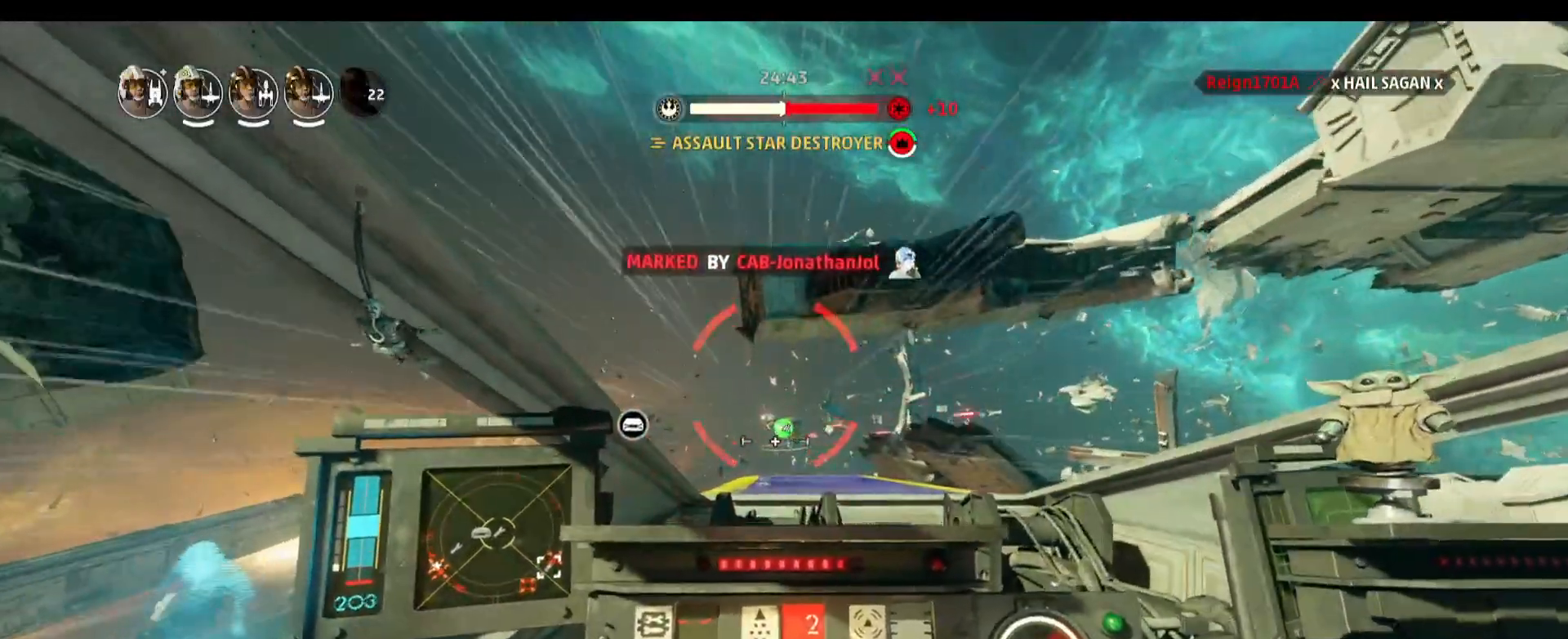
{"keys": [], "mouse": [], "events": []}
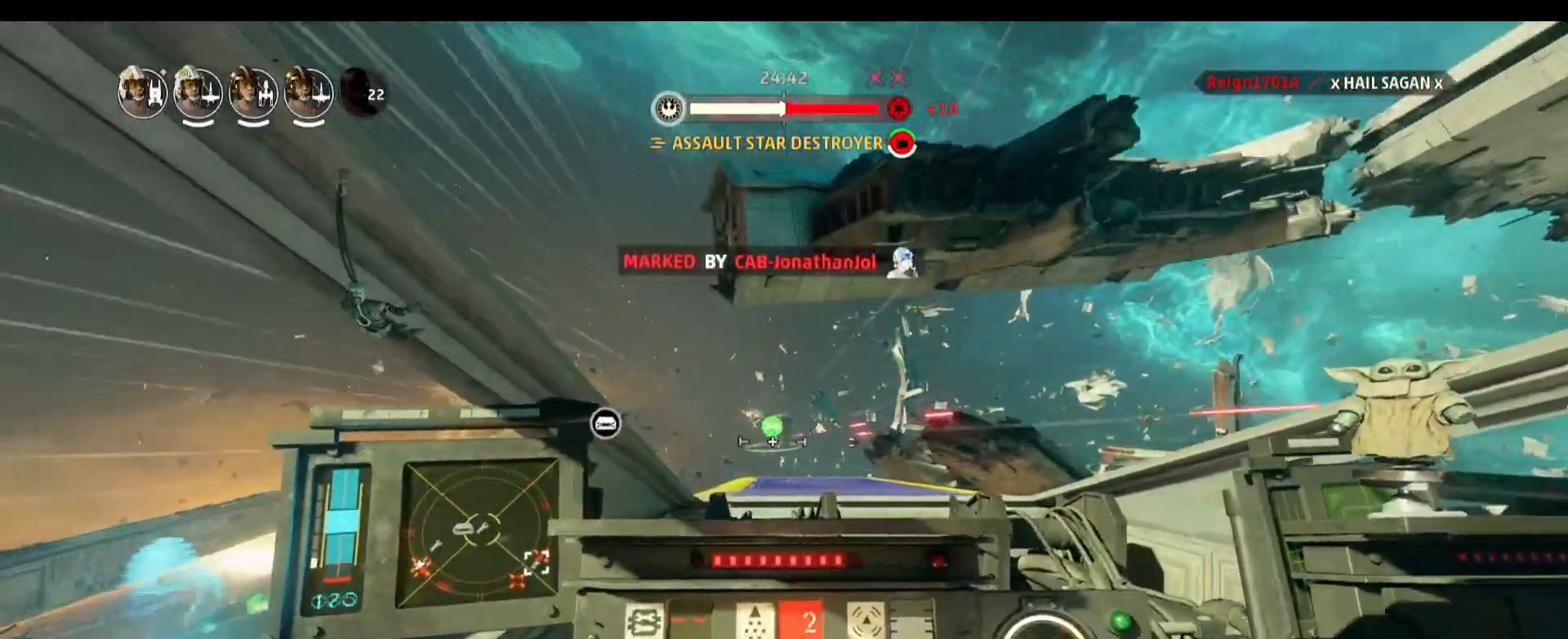
{"keys": [], "mouse": [], "events": []}
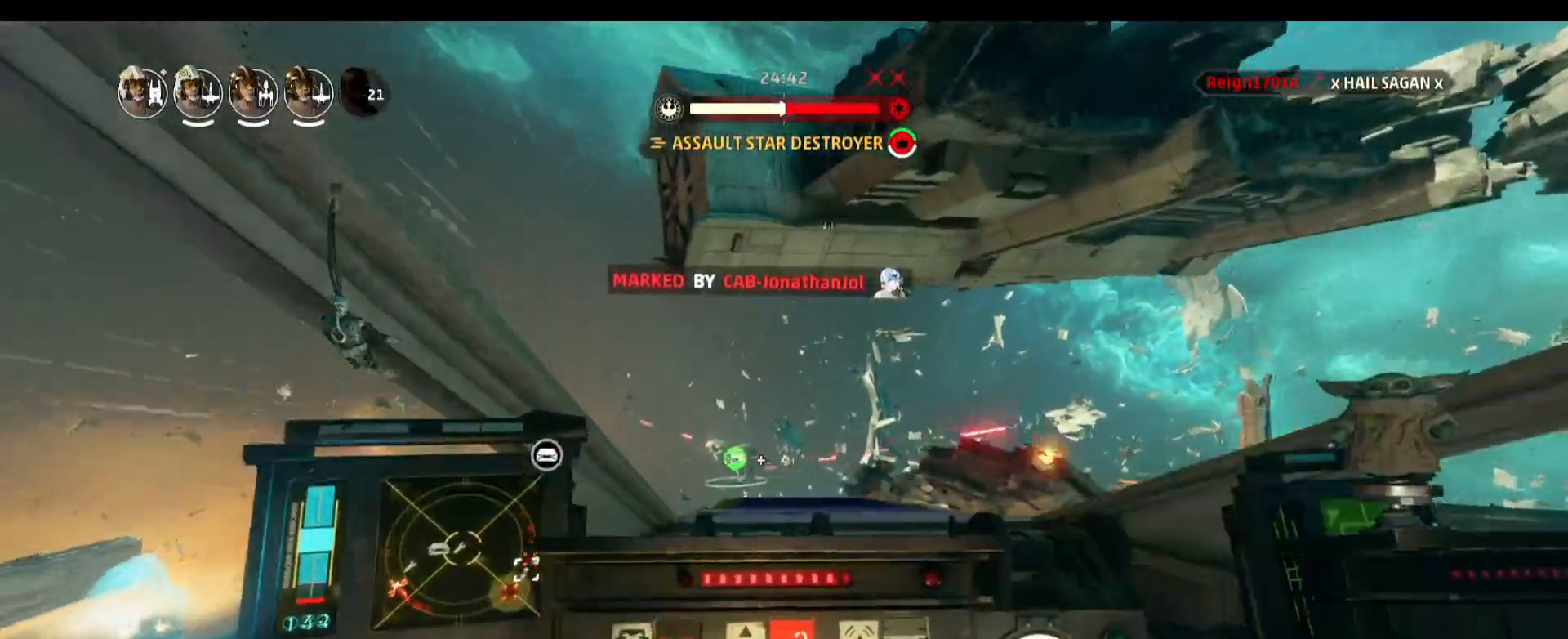
{"keys": ["s"], "mouse": [], "events": [[100, "s", "down"], [100, "space", "down"], [467, "space", "up"]]}
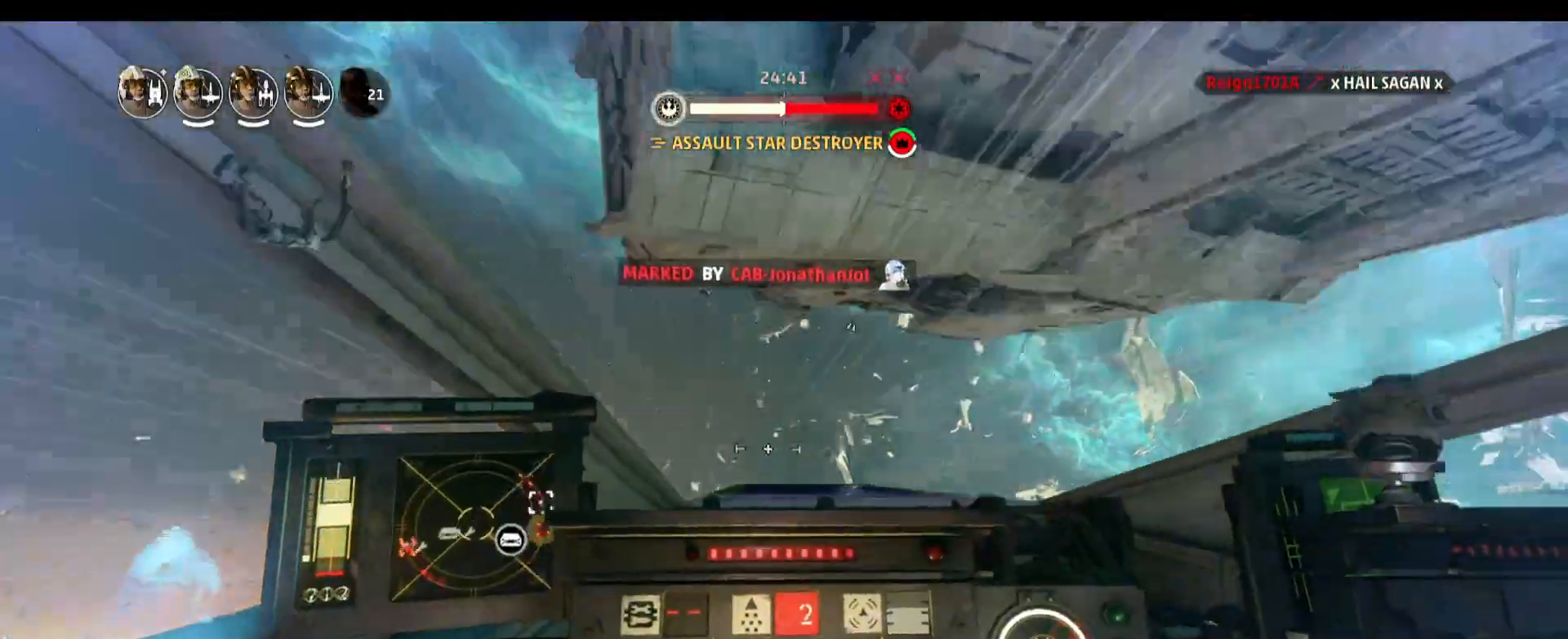
{"keys": ["a"], "mouse": [], "events": [[17, "s", "up"], [383, "a", "down"]]}
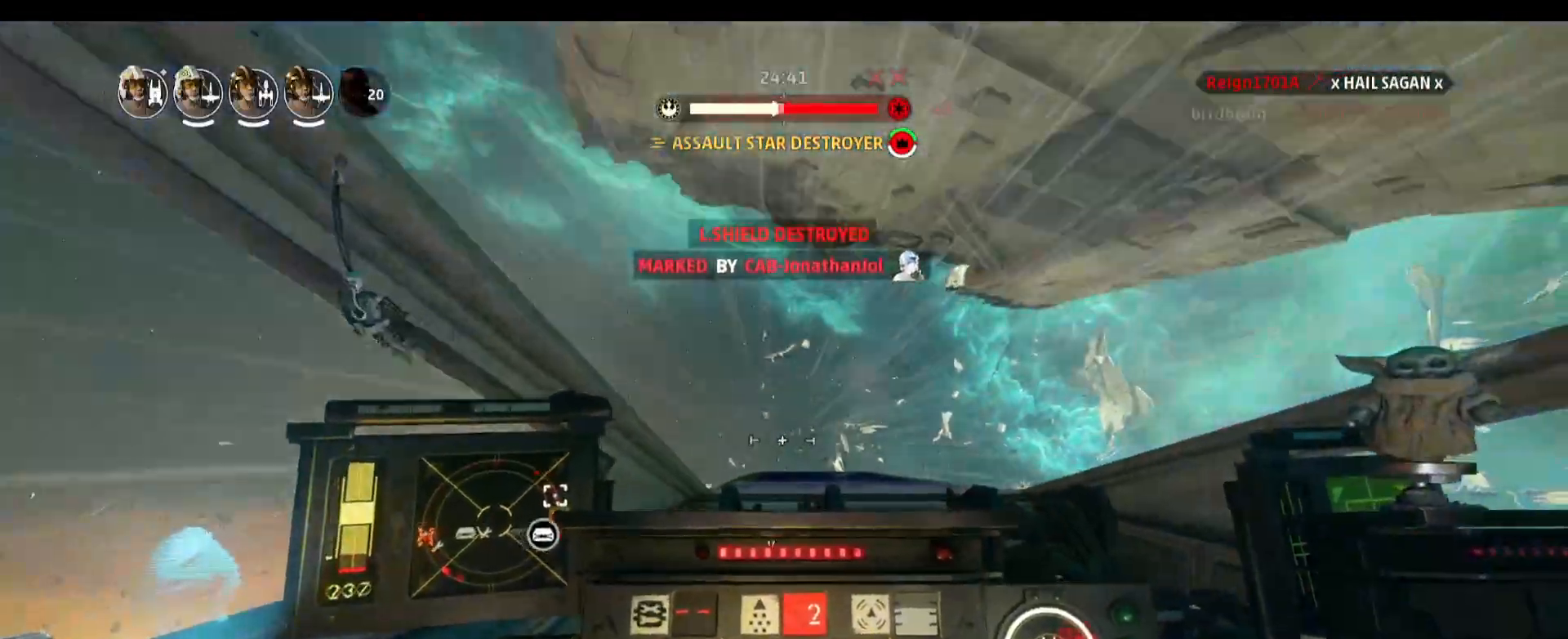
{"keys": [], "mouse": [], "events": [[367, "a", "up"]]}
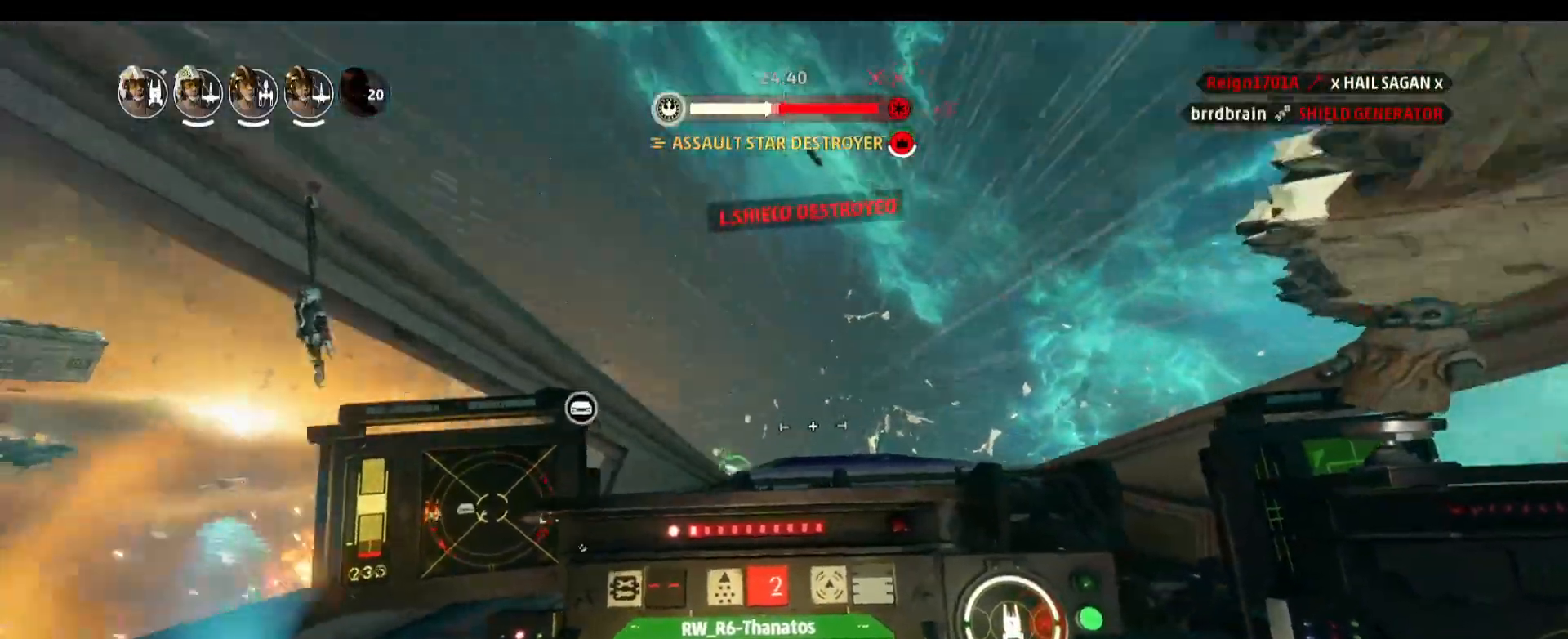
{"keys": [], "mouse": [], "events": []}
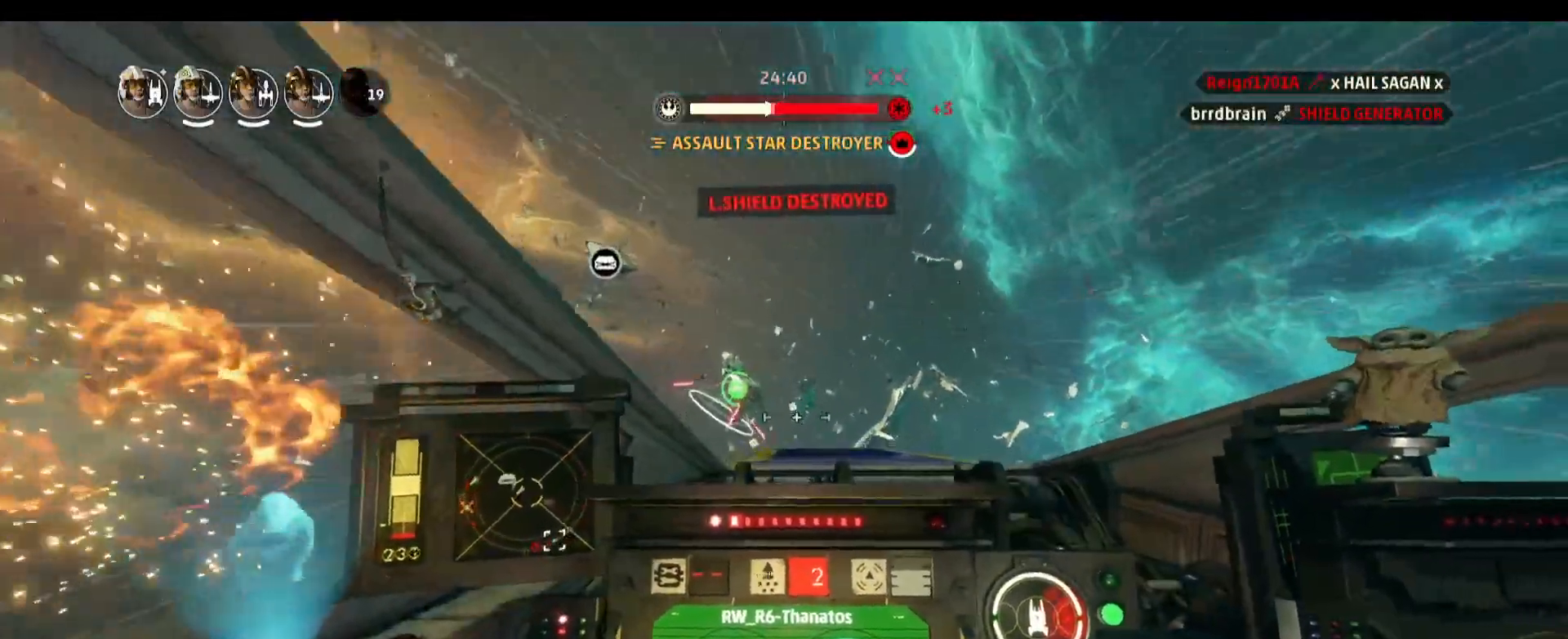
{"keys": [], "mouse": [], "events": []}
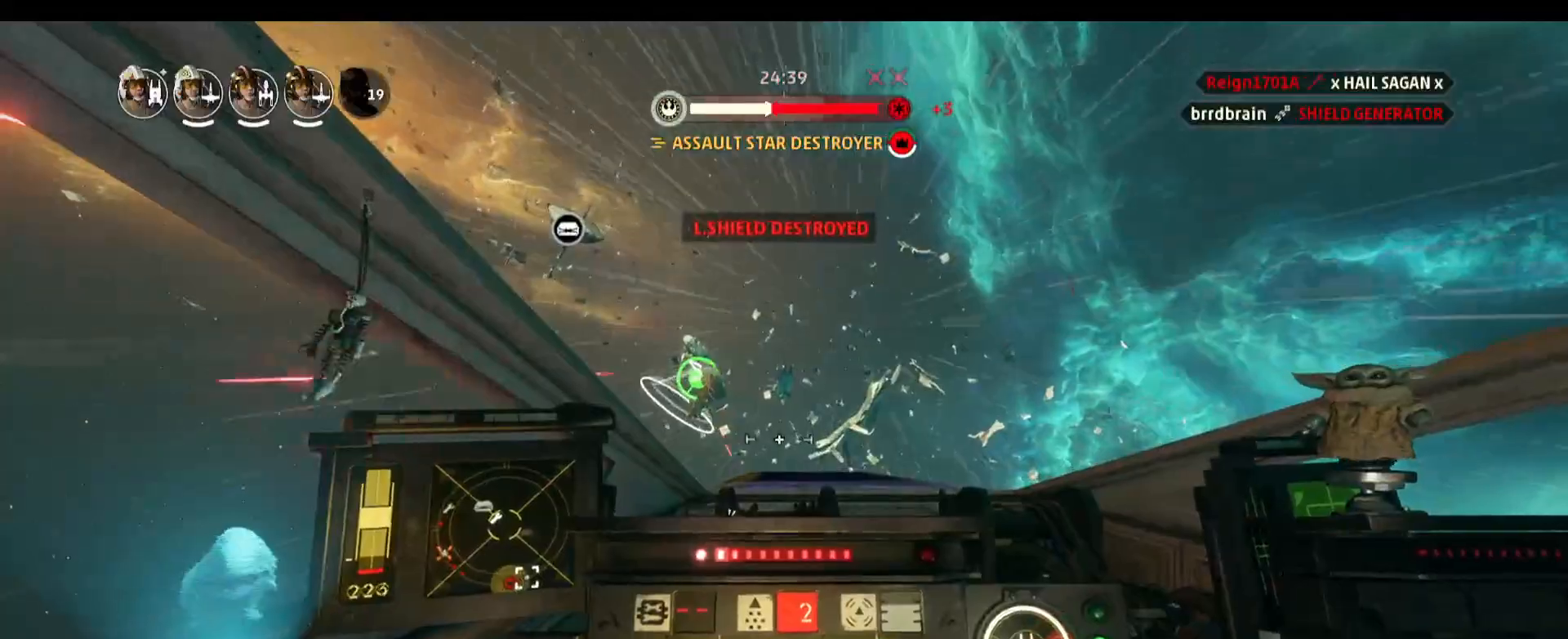
{"keys": [], "mouse": [], "events": []}
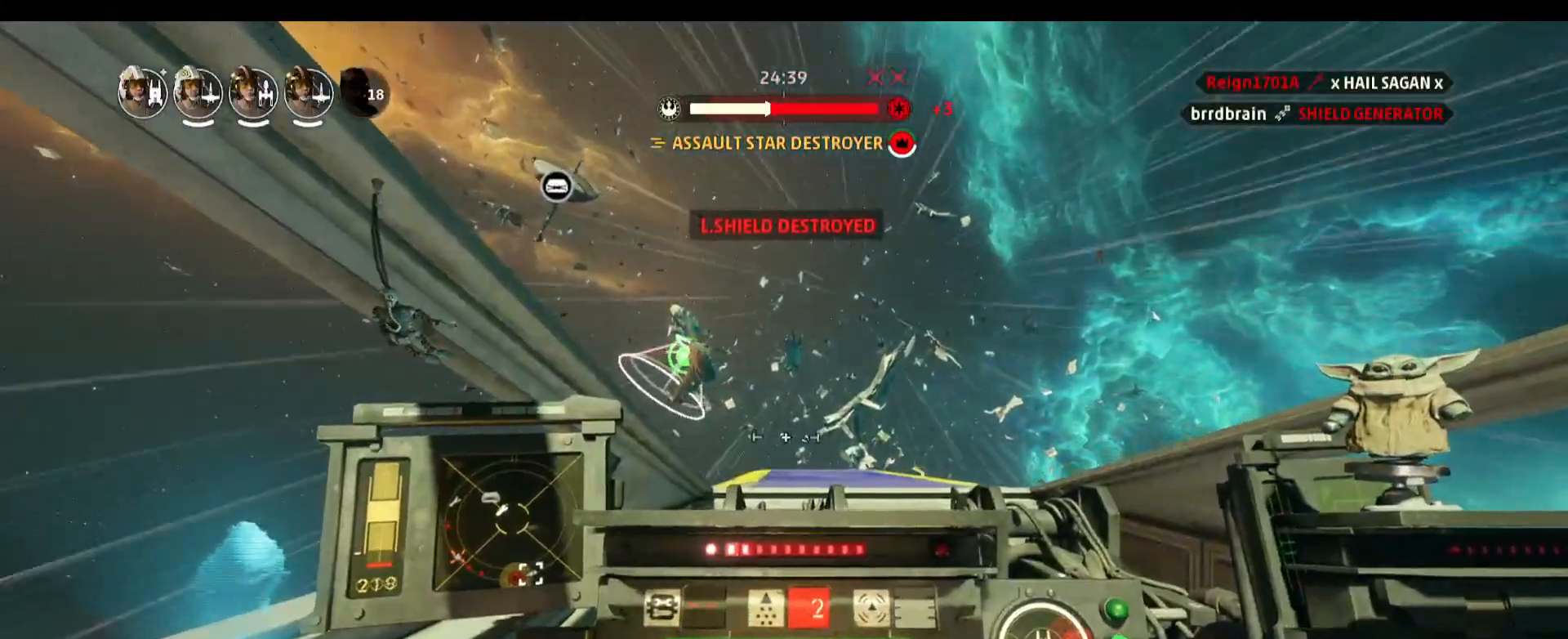
{"keys": [], "mouse": [], "events": []}
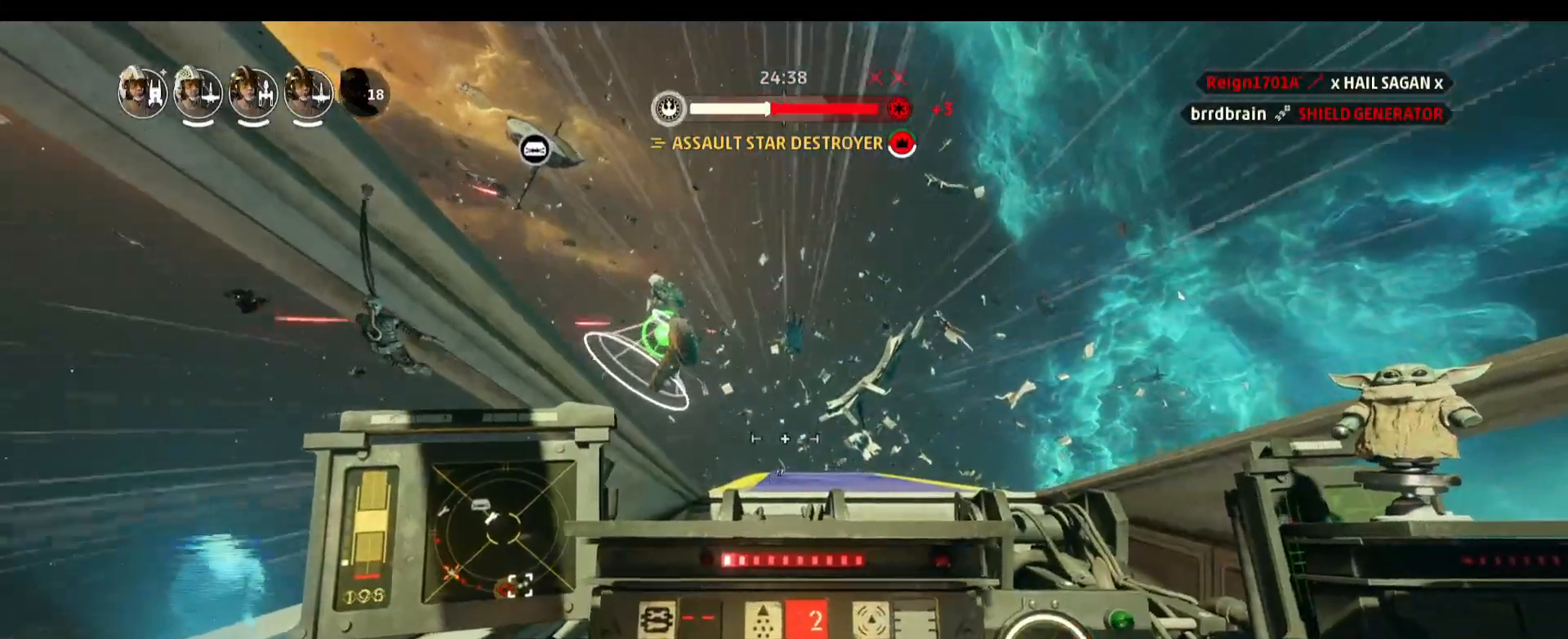
{"keys": [], "mouse": [], "events": []}
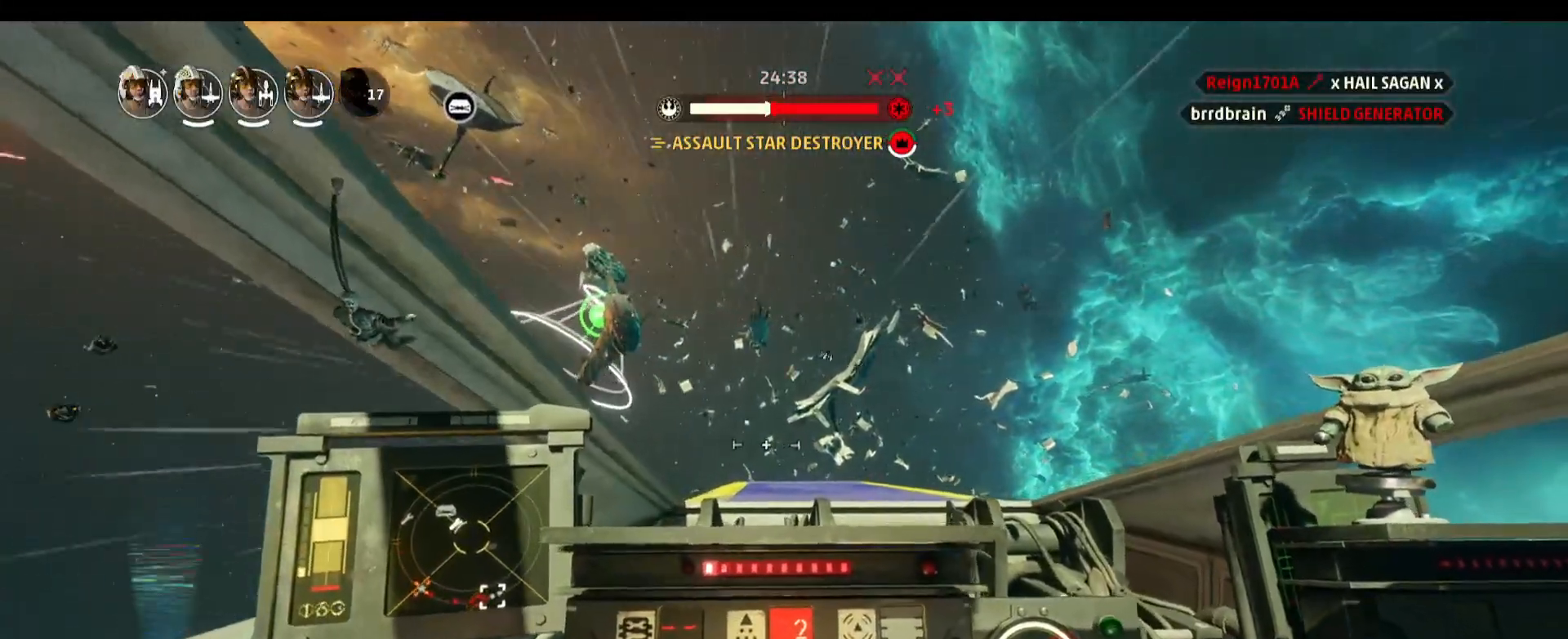
{"keys": [], "mouse": [], "events": [[33, "space", "down"], [317, "space", "up"]]}
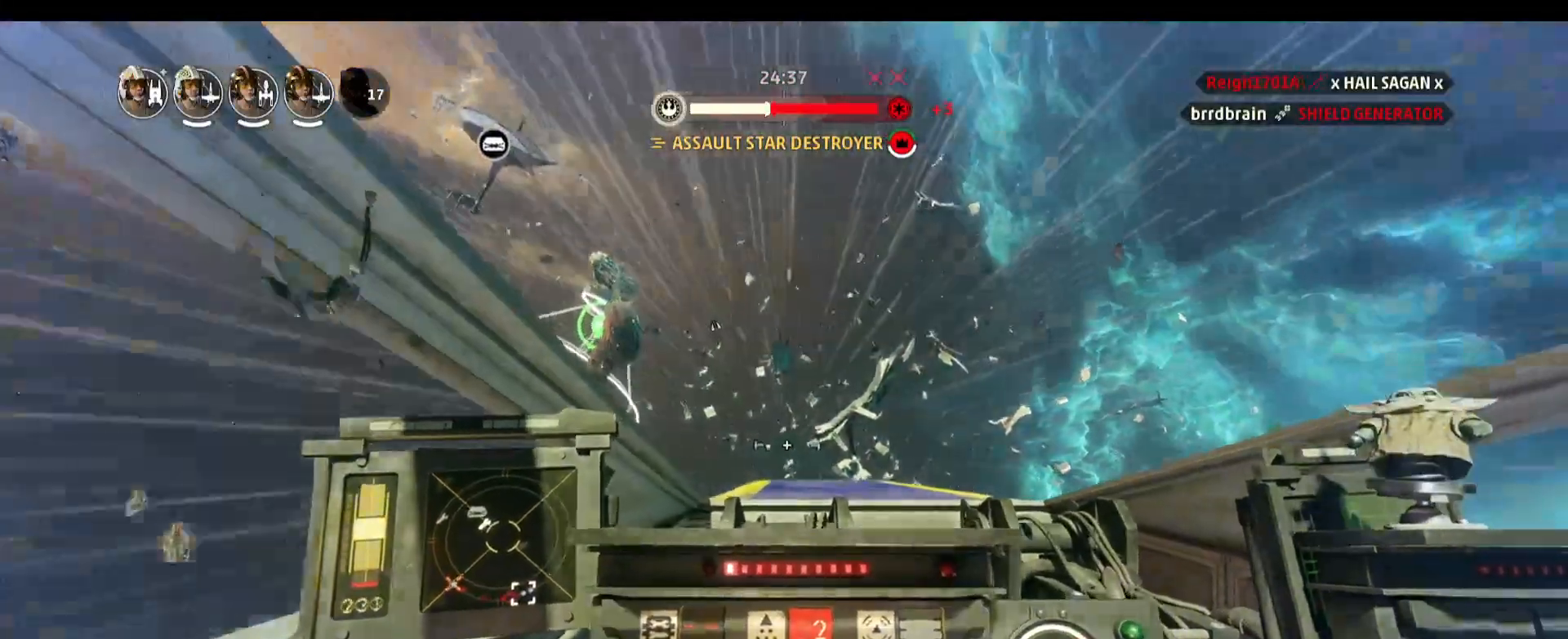
{"keys": [], "mouse": [], "events": []}
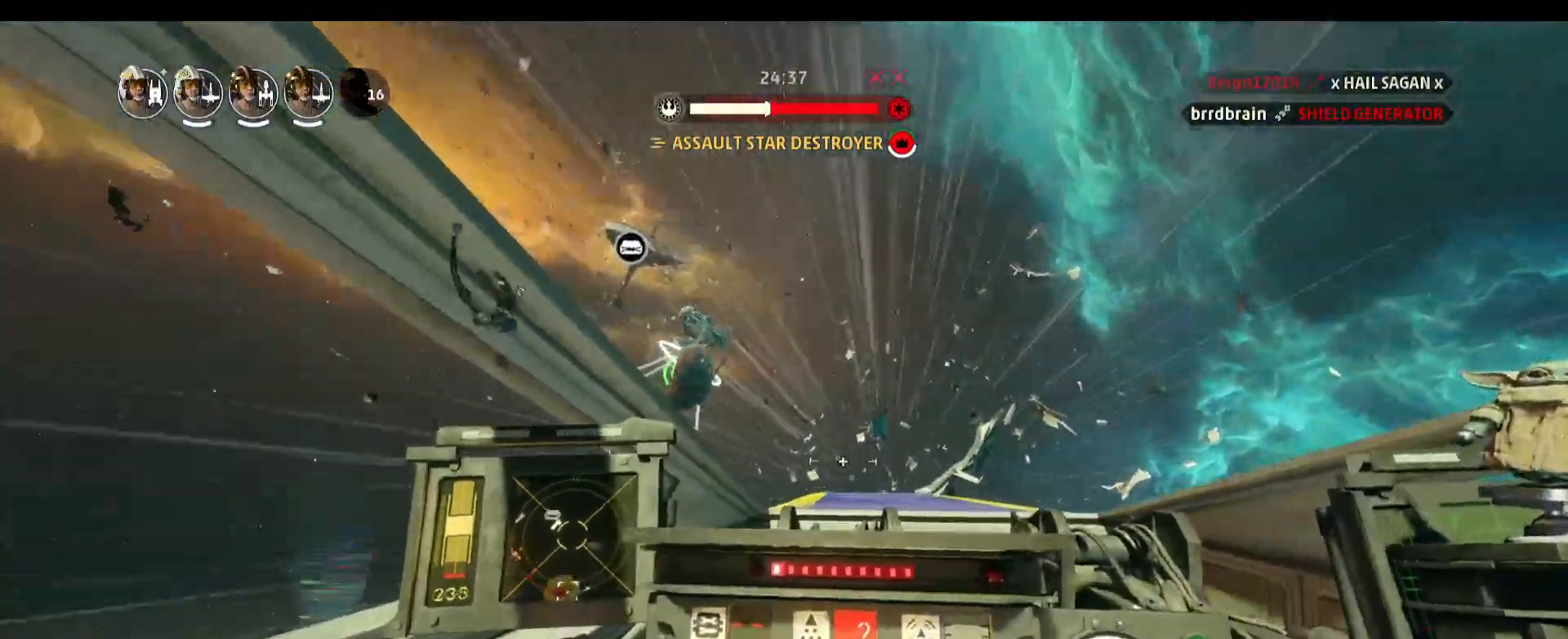
{"keys": [], "mouse": [], "events": []}